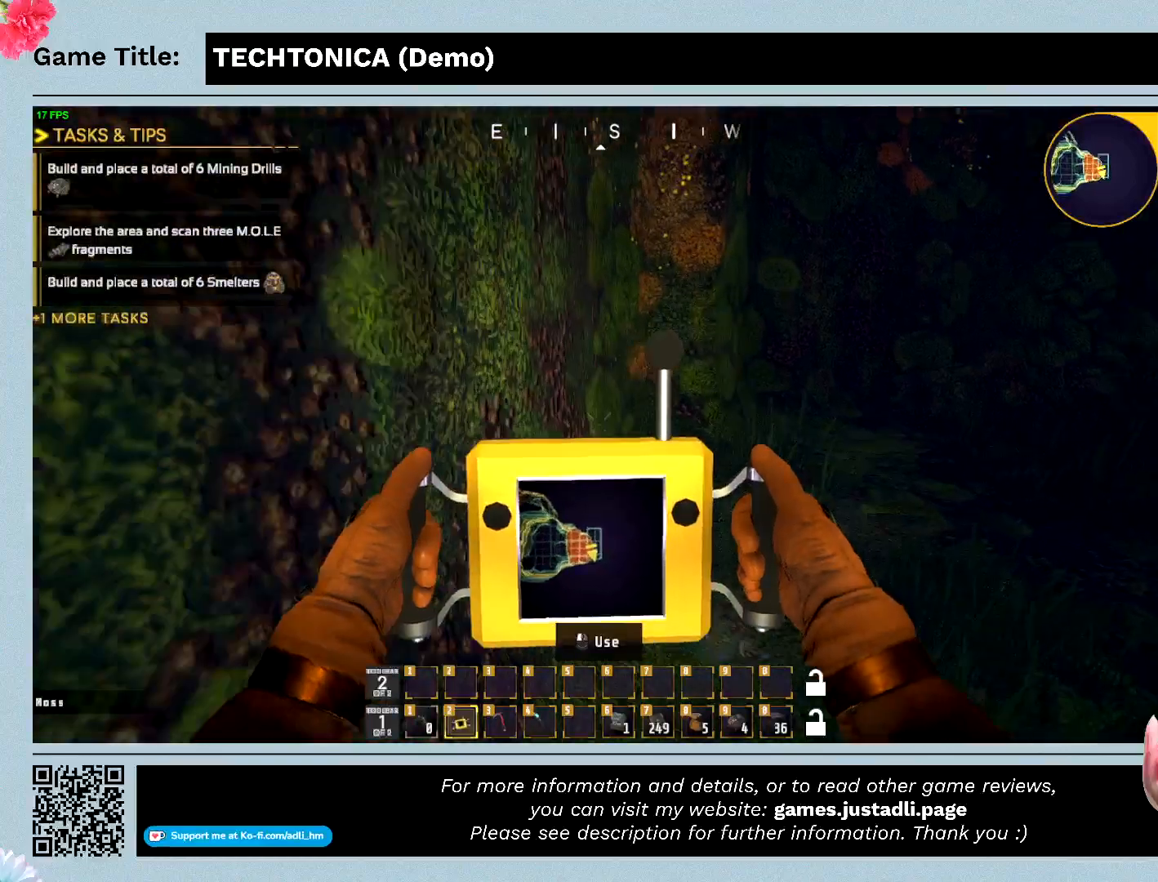
Gameplay with keyboard; each line is a JSON object with the keys held at the frame after it. "events" lists presses ("down") and releases ("up") of "0", "1", "2", "3", "4", "5", "6", "7", "8", "9", "a", "alt", "b", "c", "caps_lock", "ctrl", "d", "down", "e", "escape", "f", "f1", "f2", "f3", "f4", "f5", "f6", "f7", "f8", "g", "h", "i", "j", "k", "l", "left", "m", "n", "o", "p", "q", "r", "return", "right", "s", "shift", "space", "t", "tab", "tilde", "u", "up", "v", "w", "x", "y" and "z" between this image and that frame as [ms after this image, input, new state], when the widget could be followed in between. No other keys are recorded. Mouse input is not recorded.
{"keys": ["w"], "events": []}
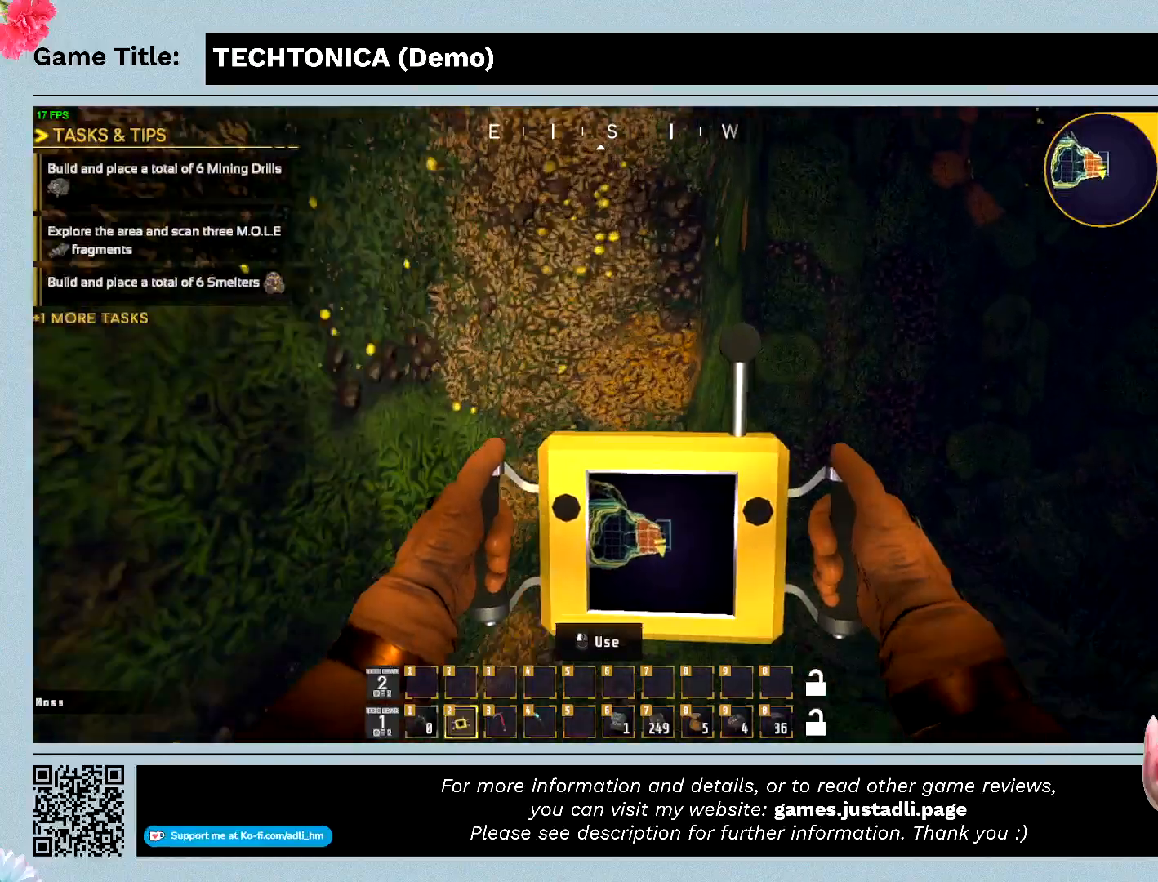
{"keys": ["w"], "events": []}
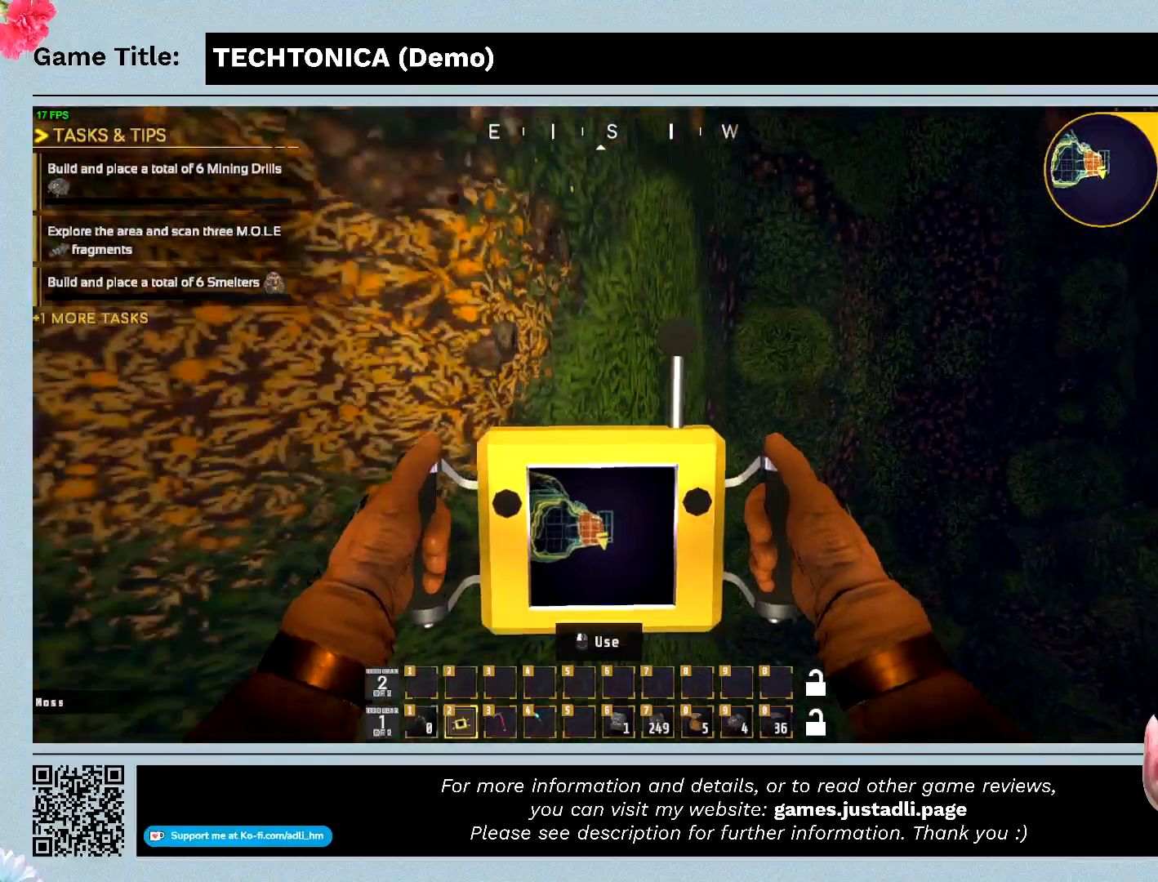
{"keys": [], "events": [[367, "w", "up"]]}
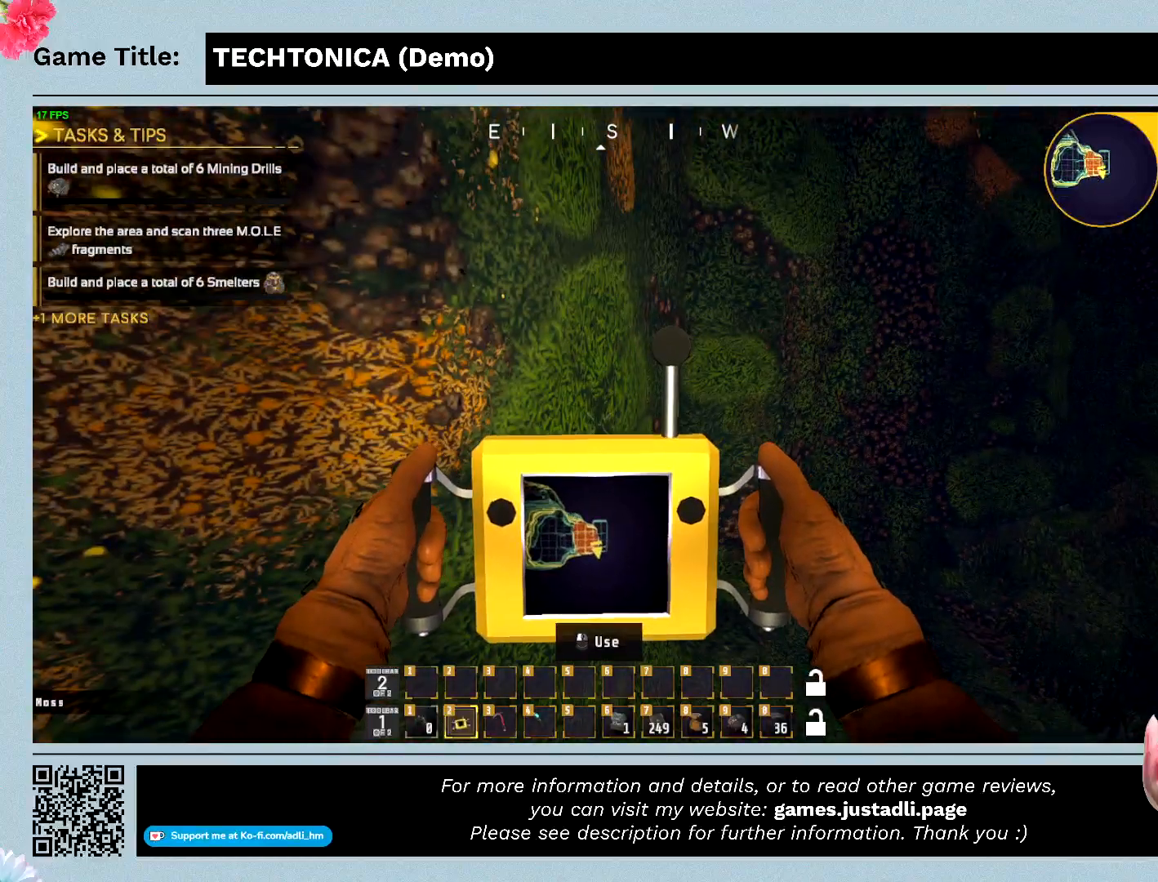
{"keys": ["w"], "events": [[33, "w", "down"]]}
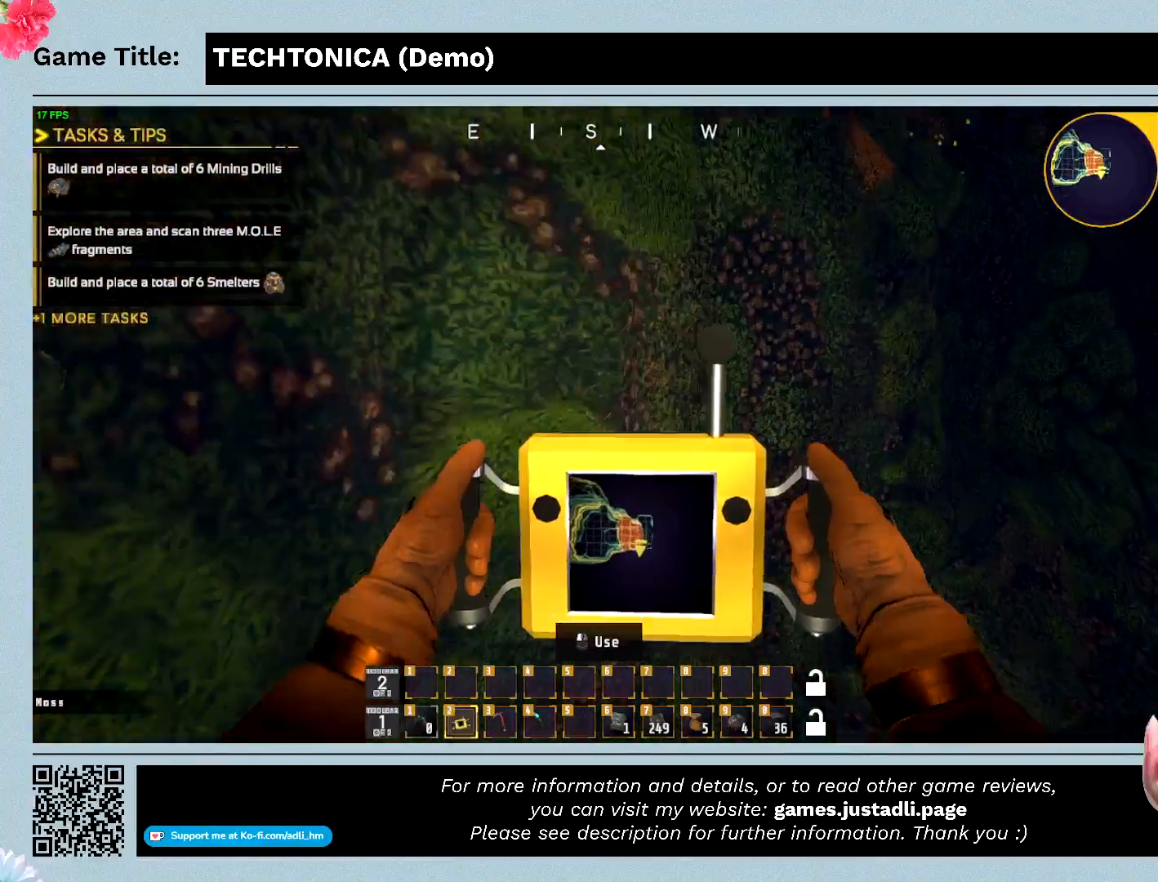
{"keys": ["w"], "events": []}
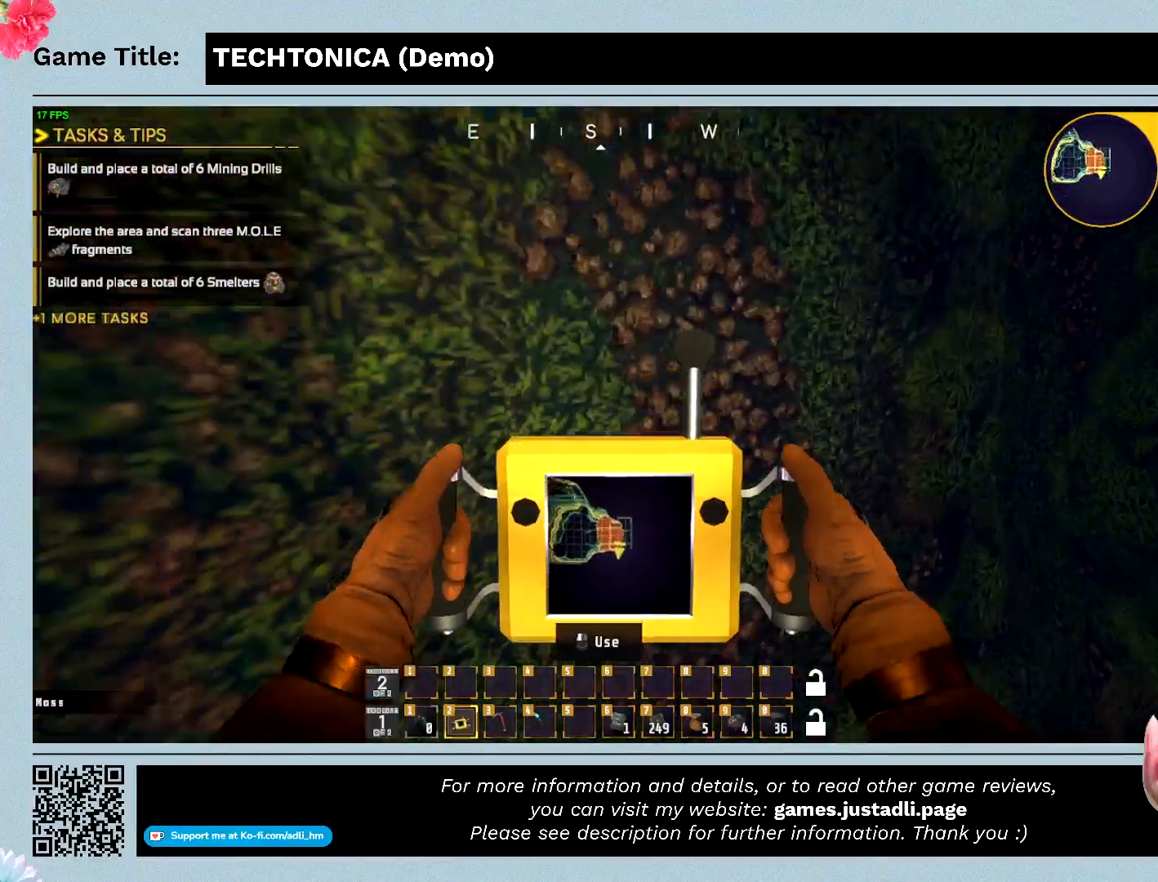
{"keys": ["w"], "events": []}
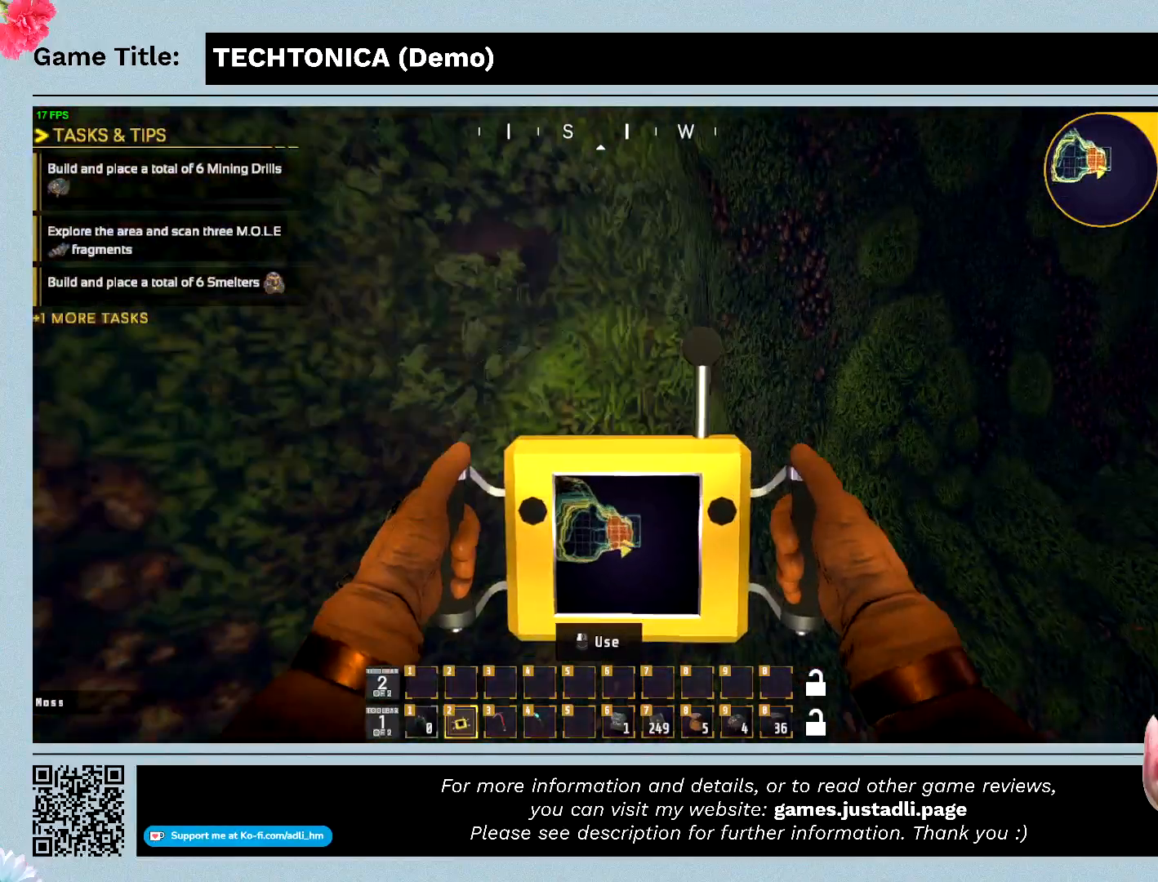
{"keys": ["w"], "events": []}
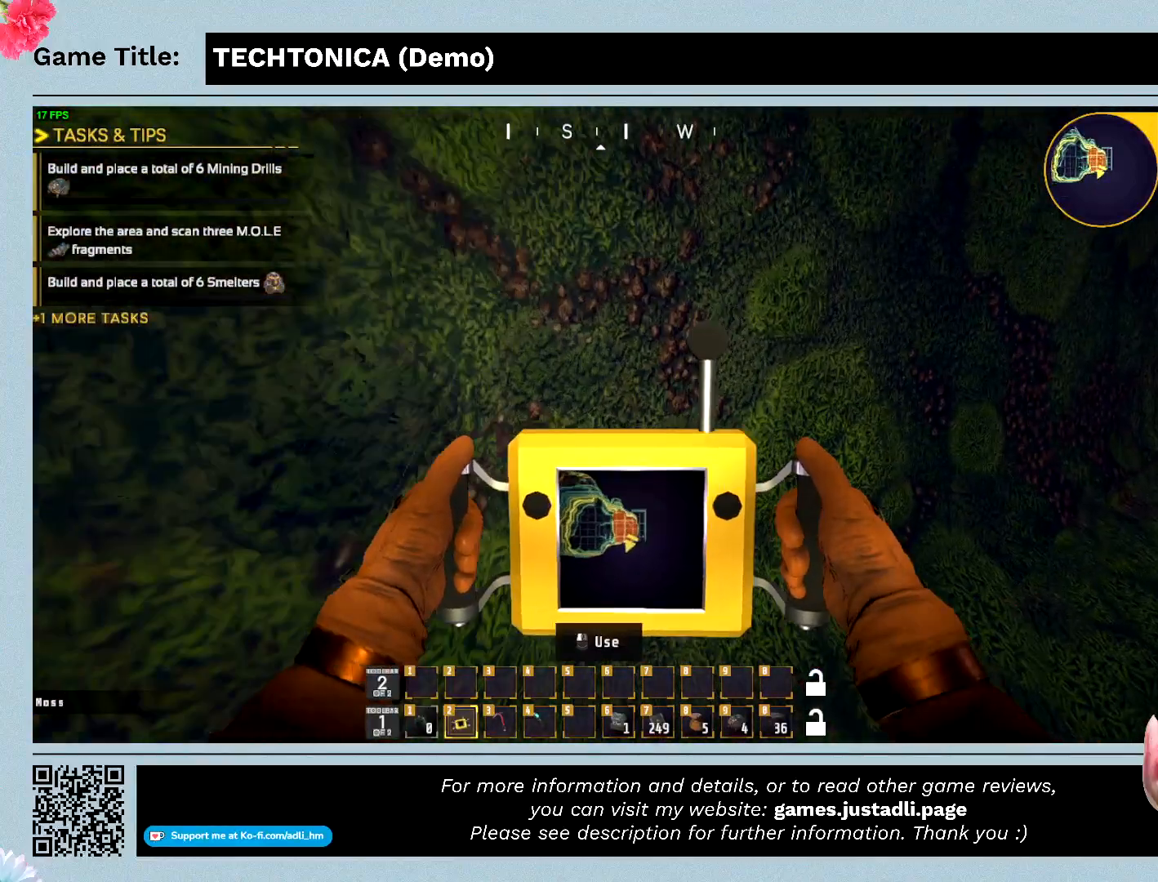
{"keys": ["w"], "events": []}
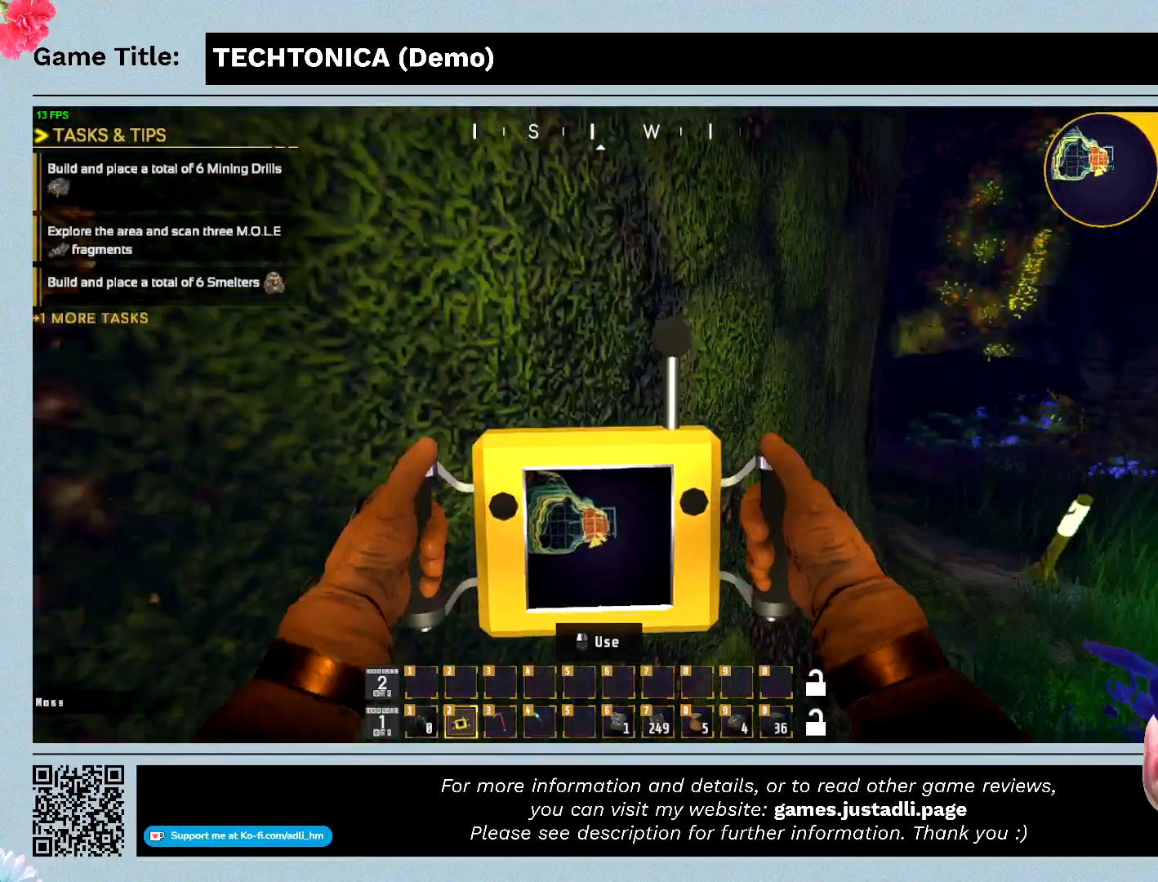
{"keys": ["w"], "events": []}
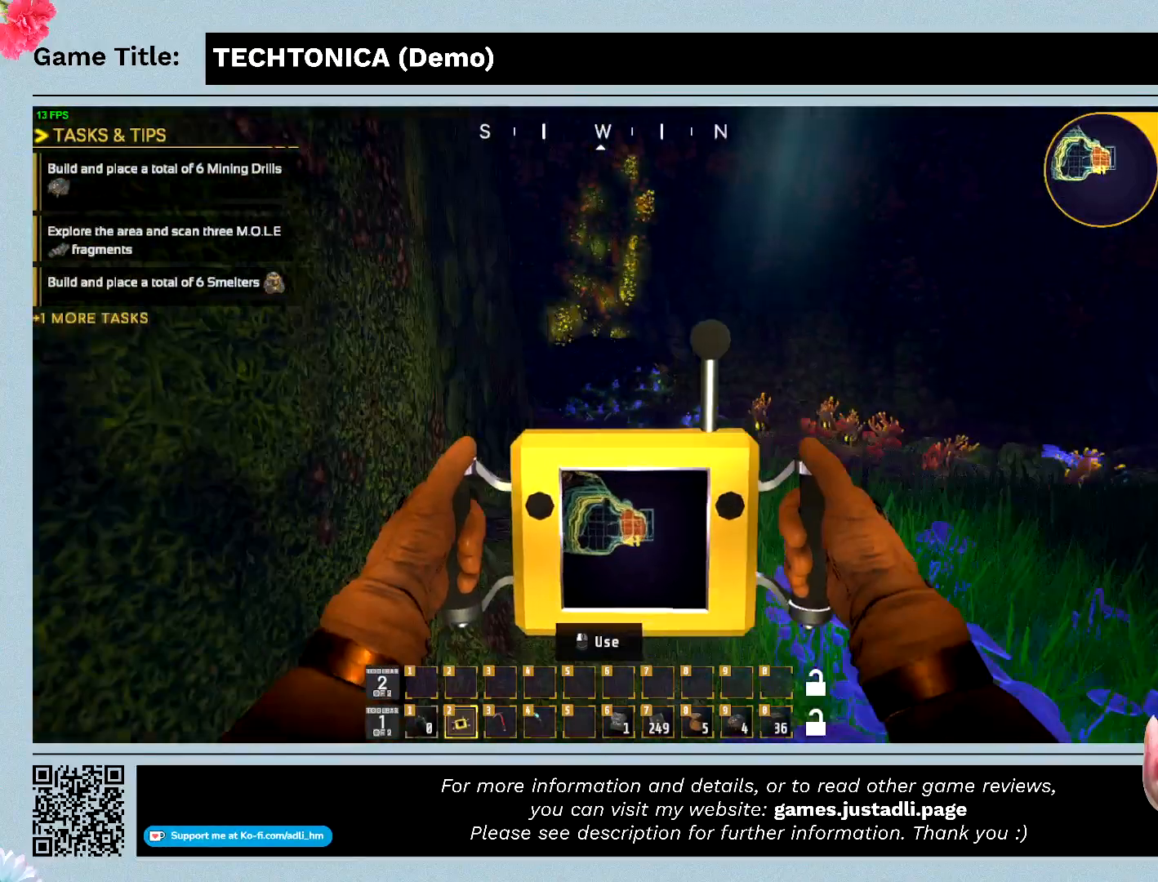
{"keys": ["w"], "events": []}
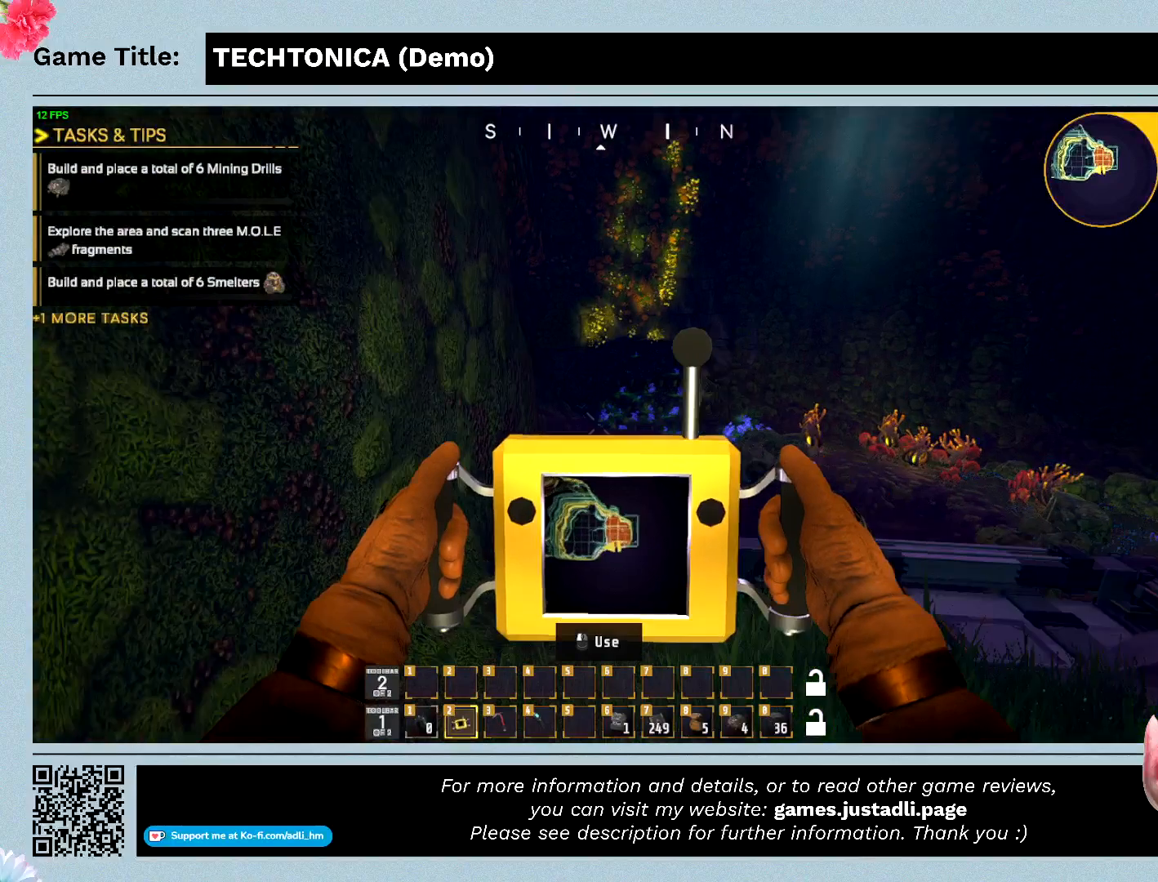
{"keys": ["w"], "events": []}
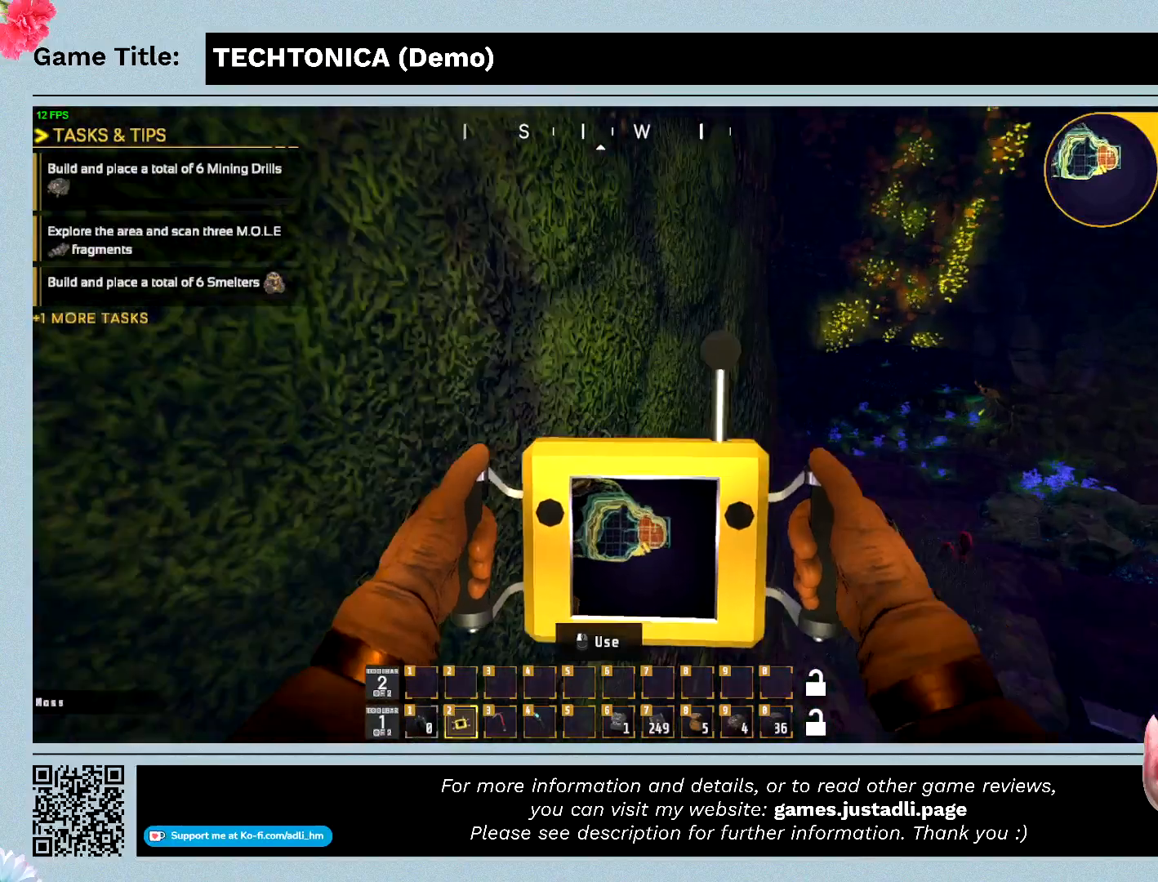
{"keys": ["w"], "events": []}
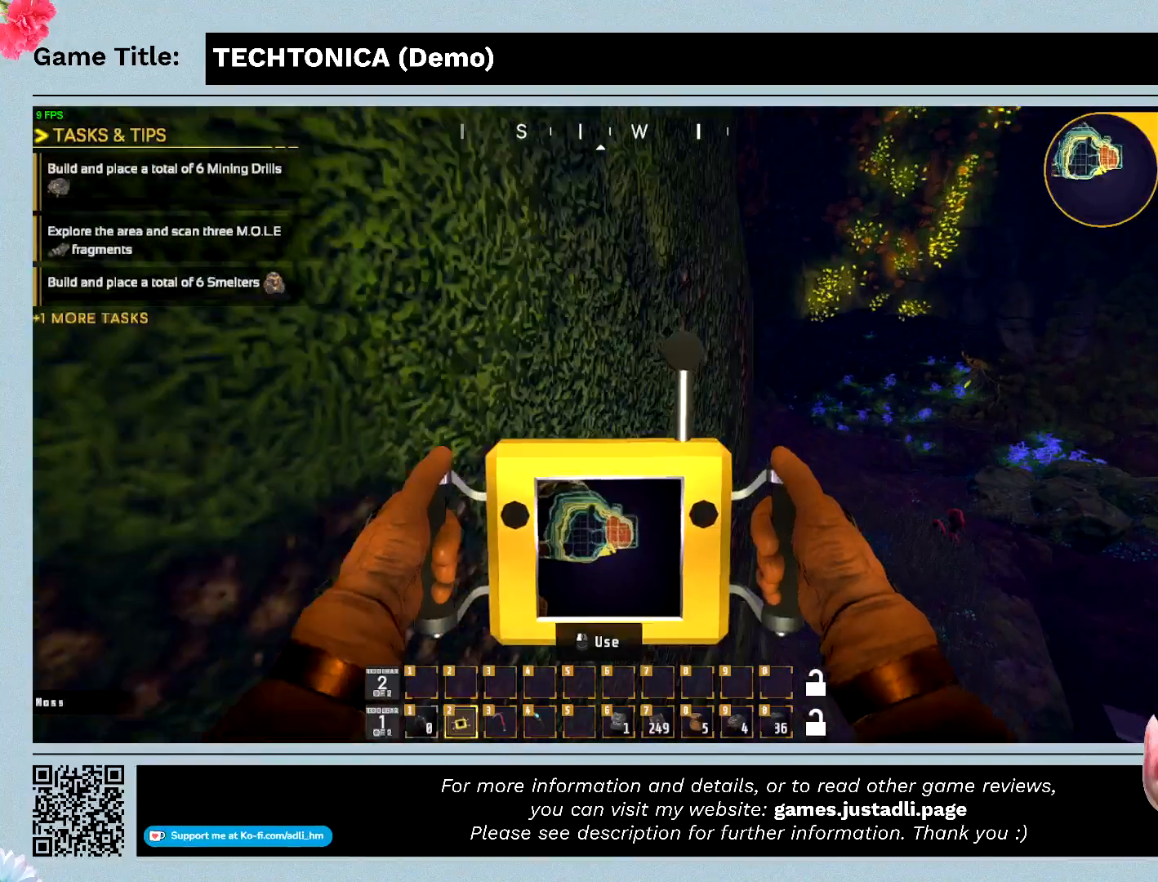
{"keys": ["w"], "events": []}
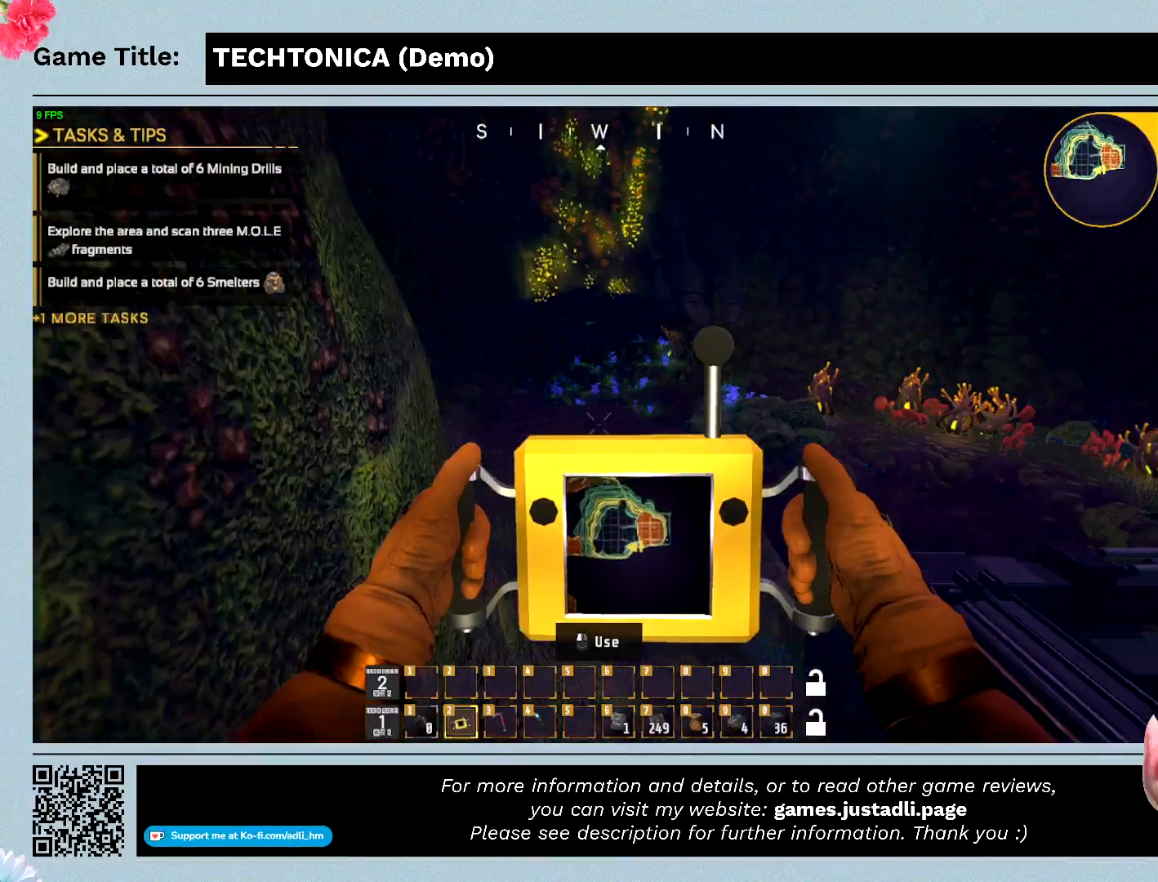
{"keys": ["w"], "events": []}
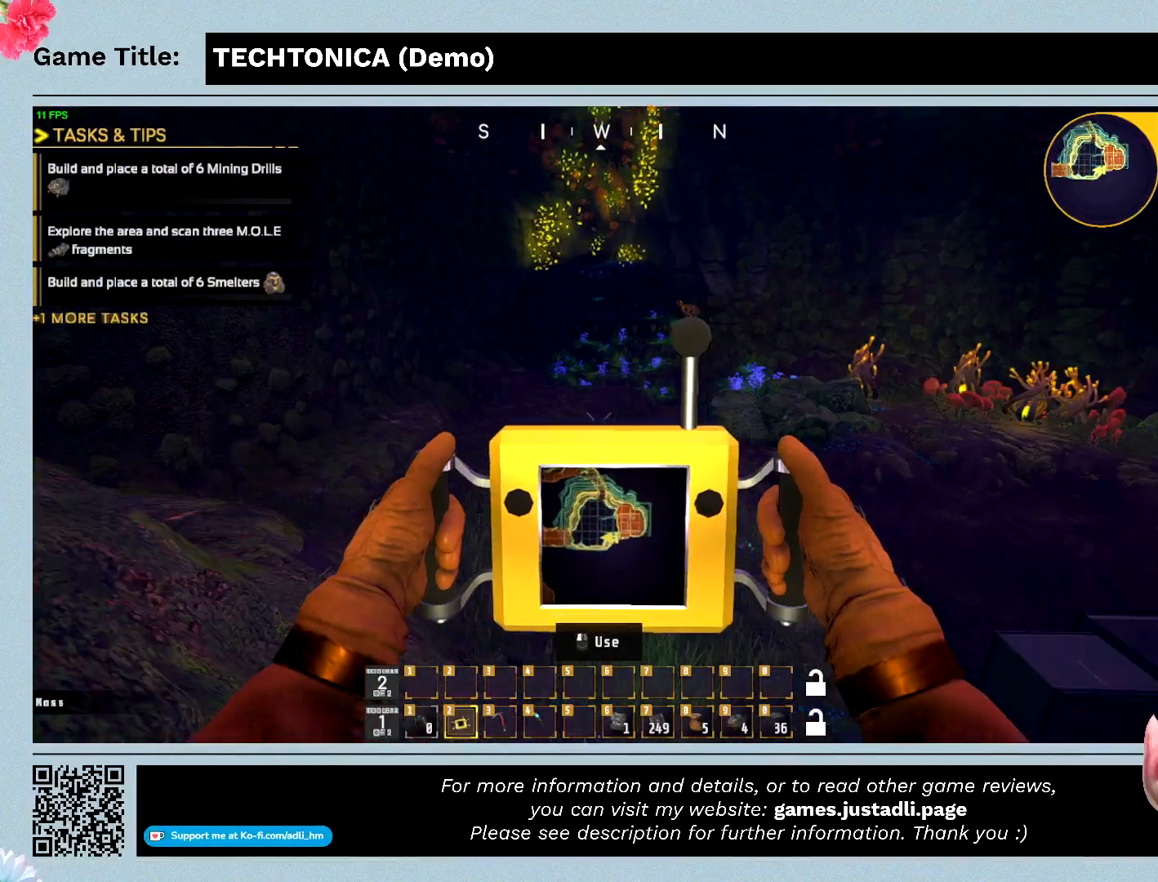
{"keys": ["w"], "events": []}
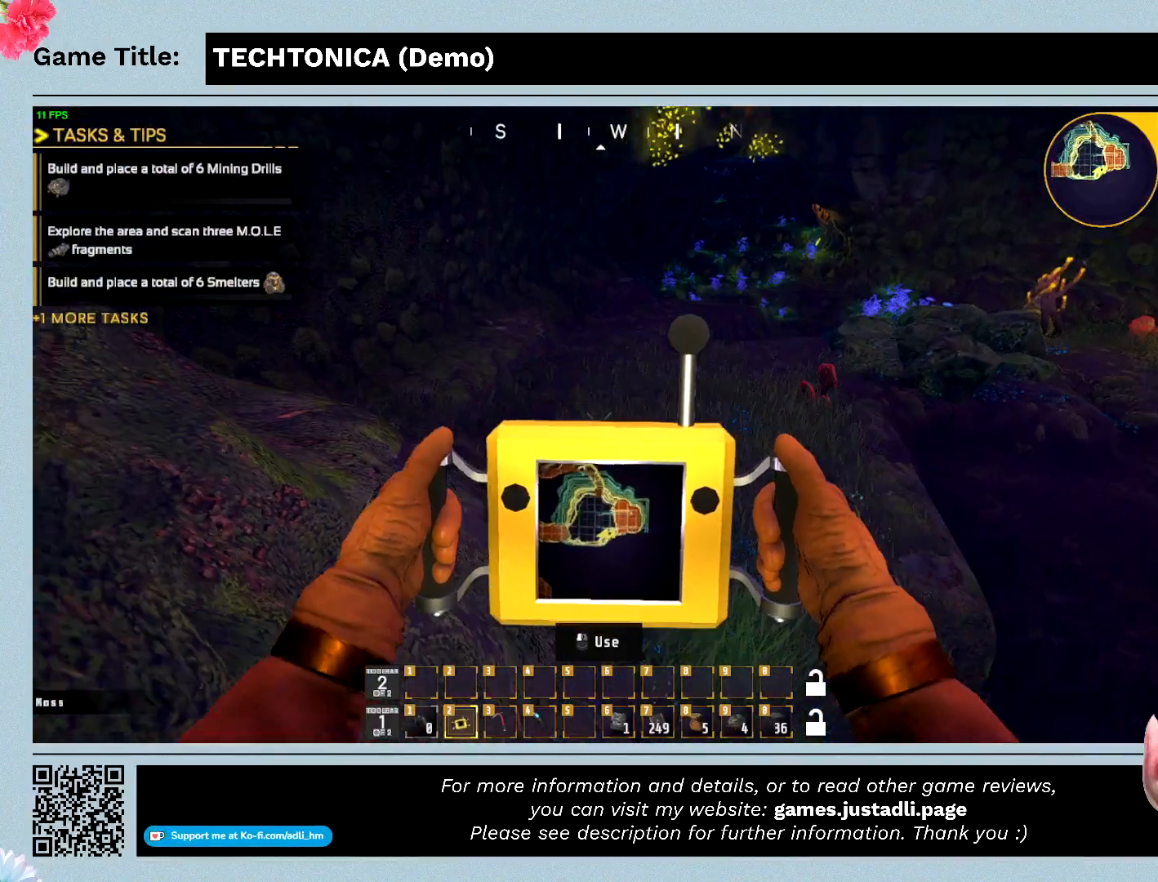
{"keys": [], "events": [[167, "w", "up"]]}
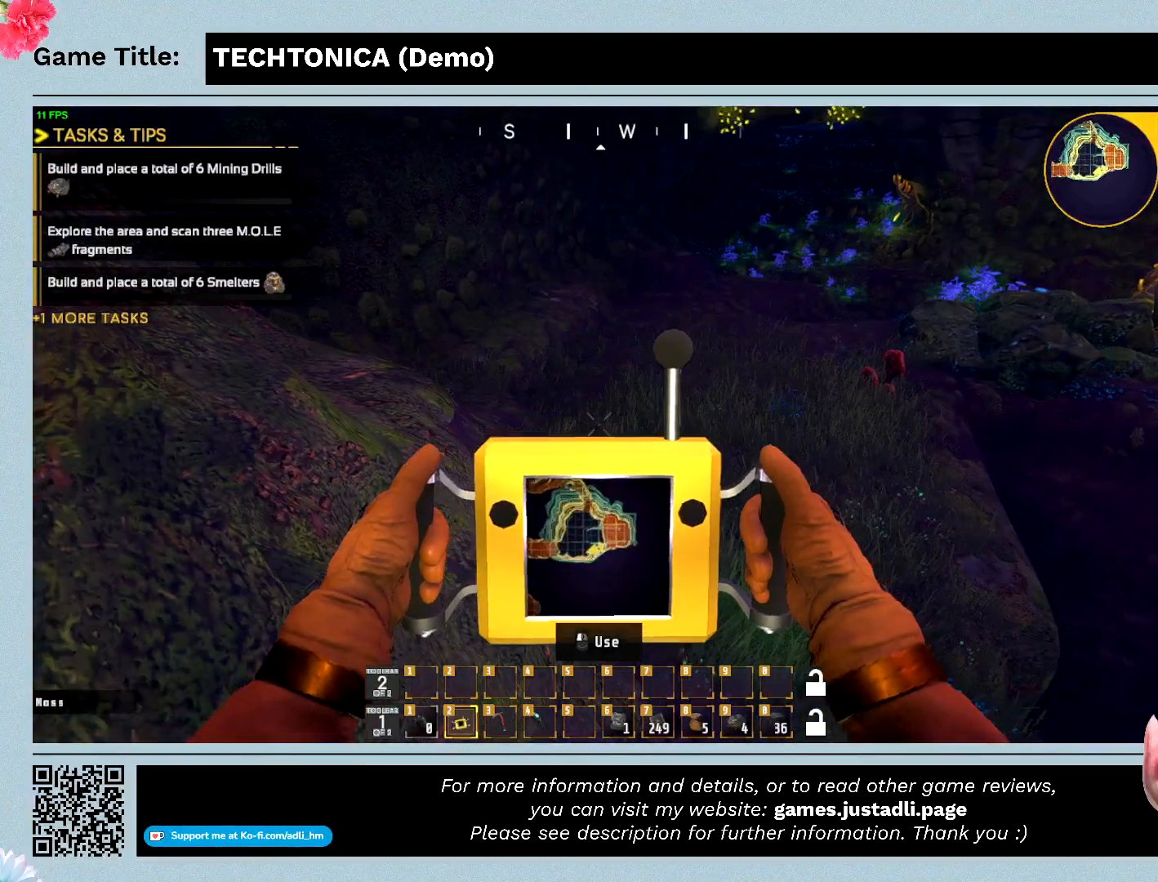
{"keys": ["w"], "events": [[200, "w", "down"]]}
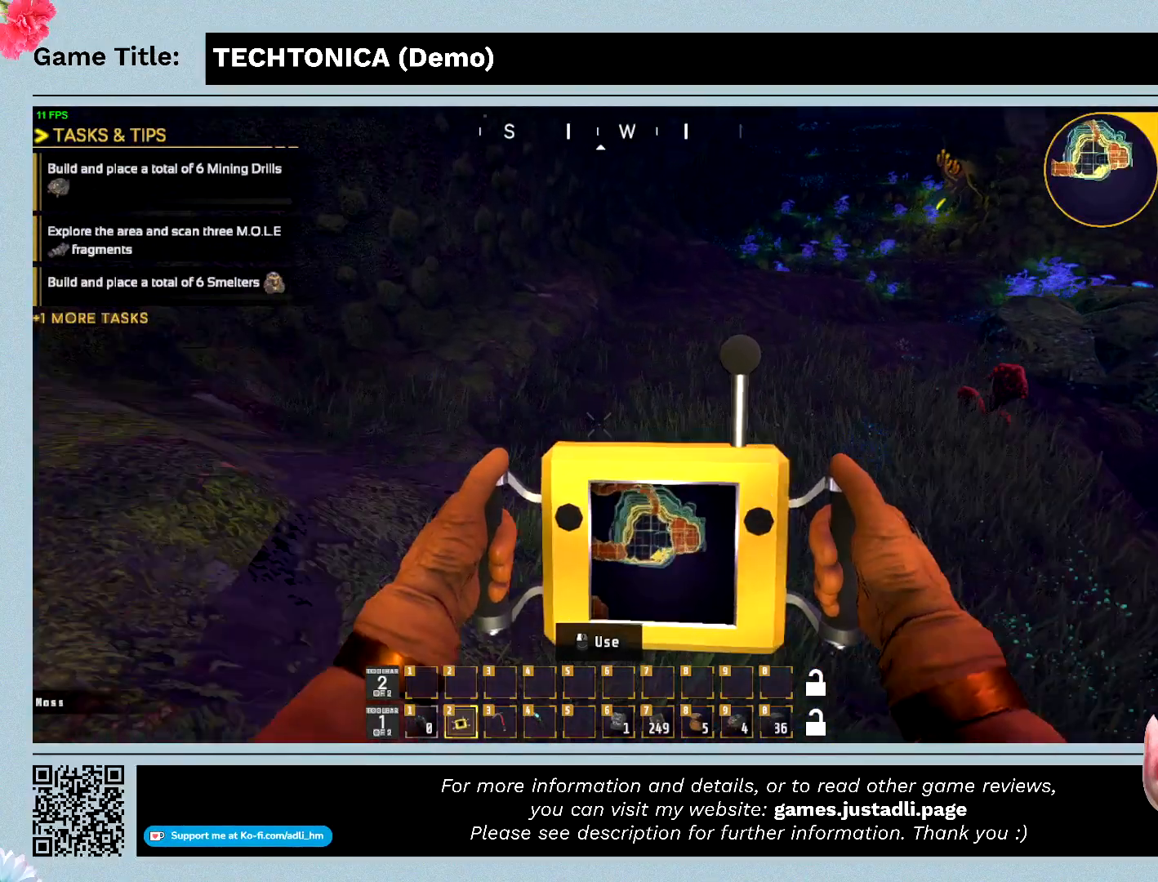
{"keys": ["w"], "events": []}
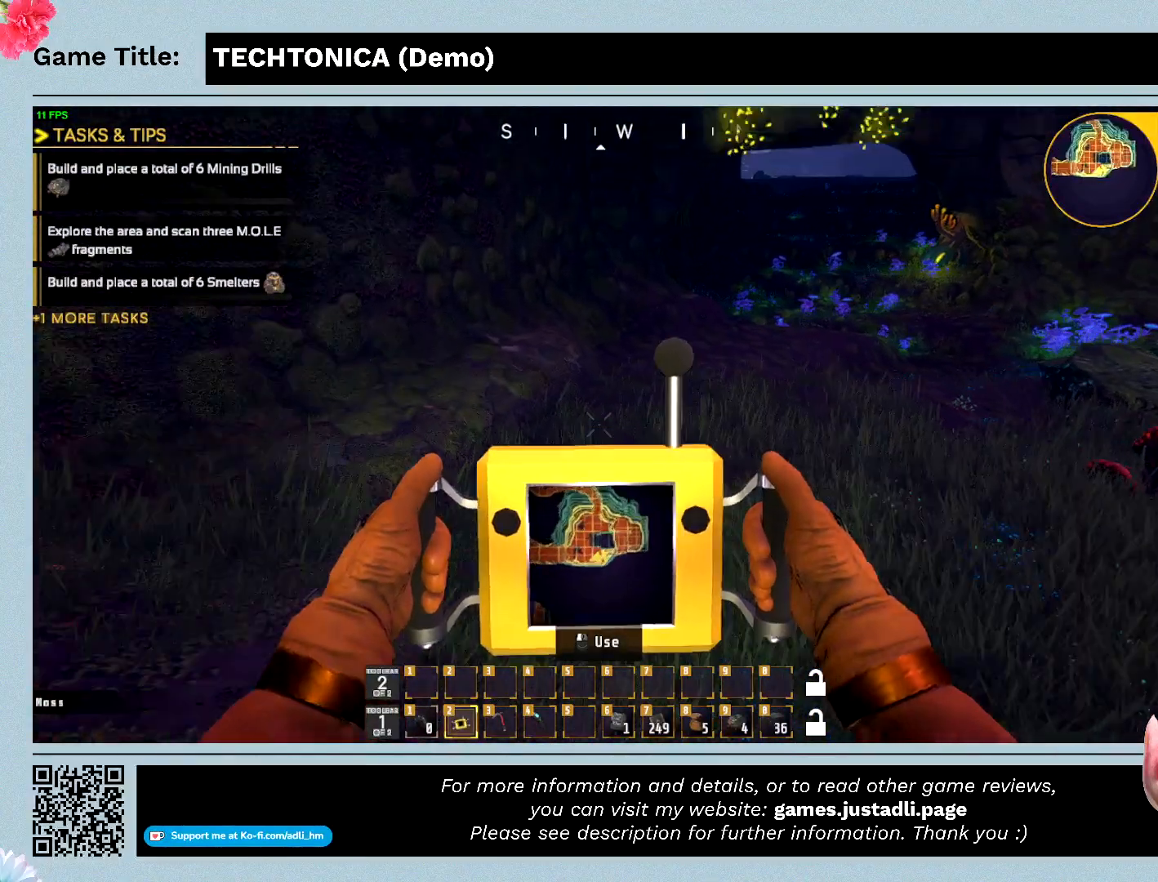
{"keys": ["w"], "events": []}
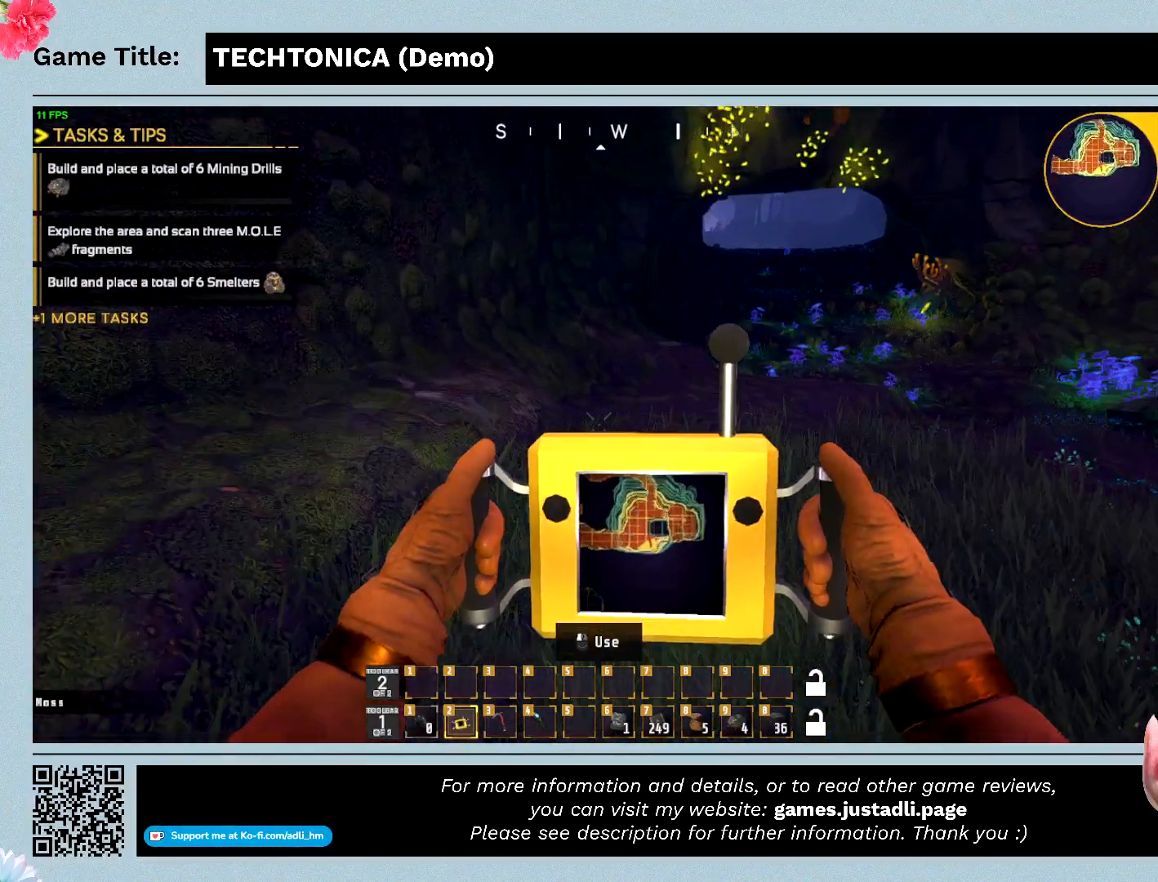
{"keys": ["w"], "events": []}
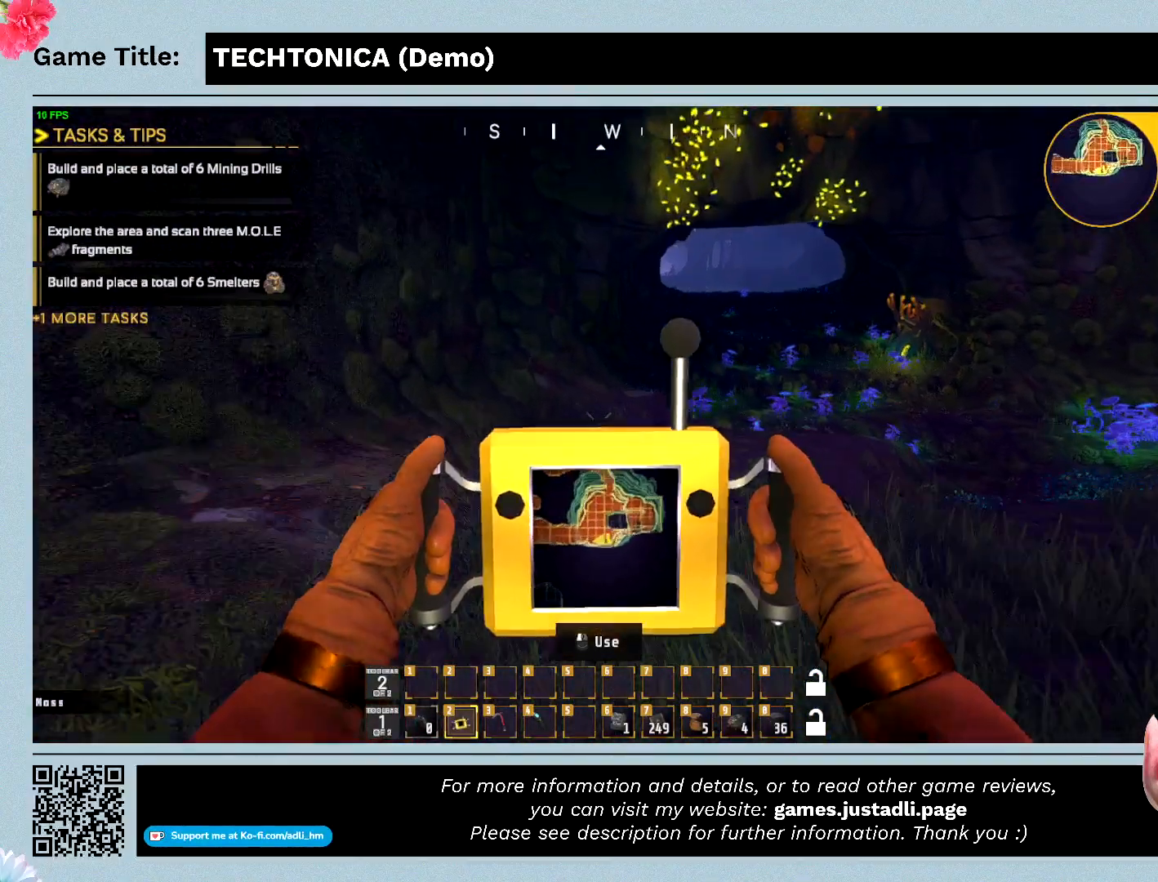
{"keys": ["w"], "events": []}
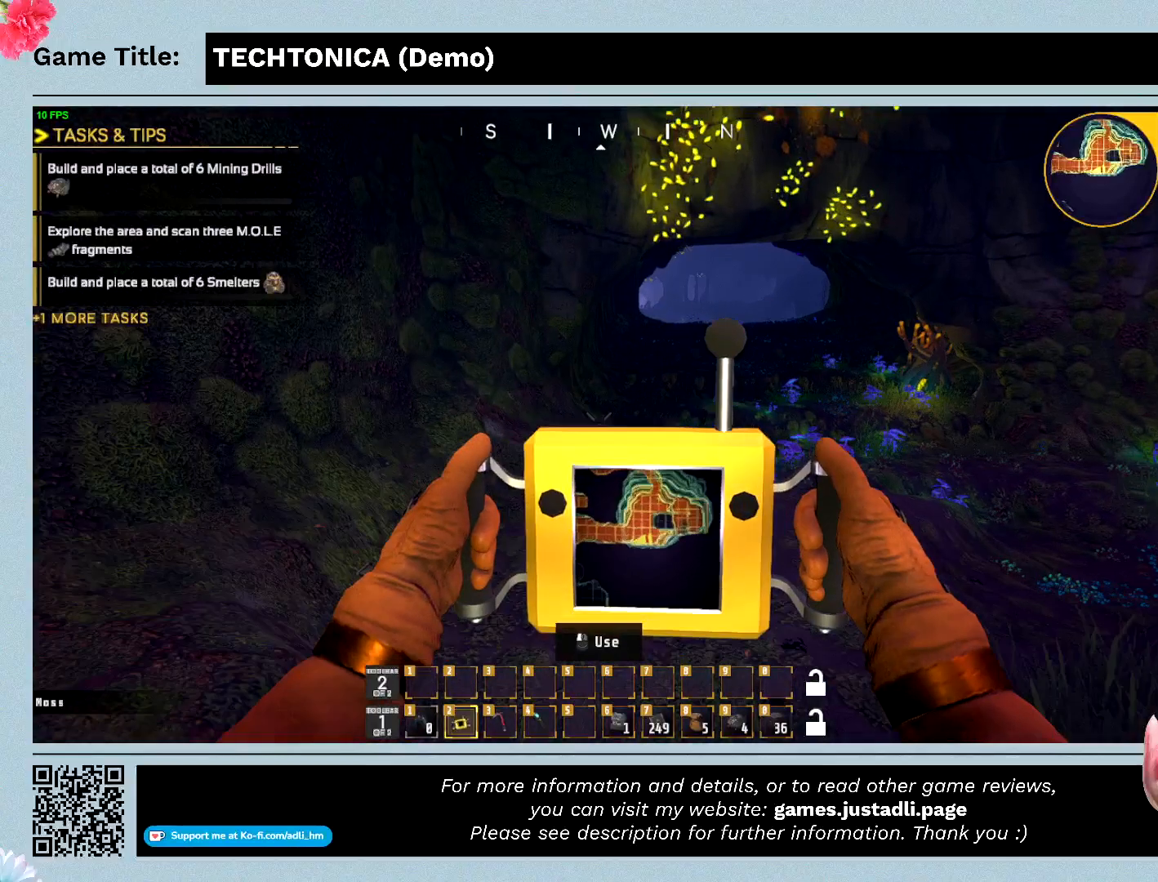
{"keys": ["w"], "events": []}
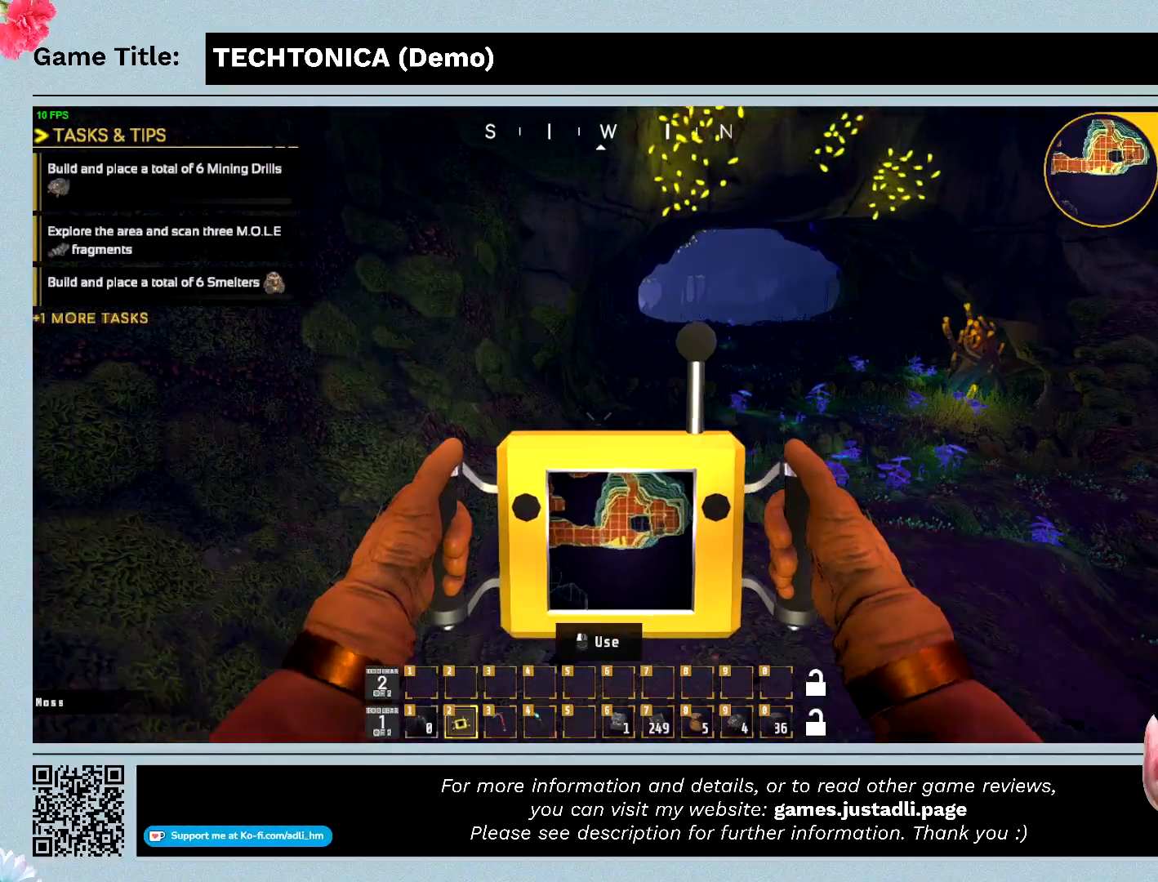
{"keys": ["w"], "events": []}
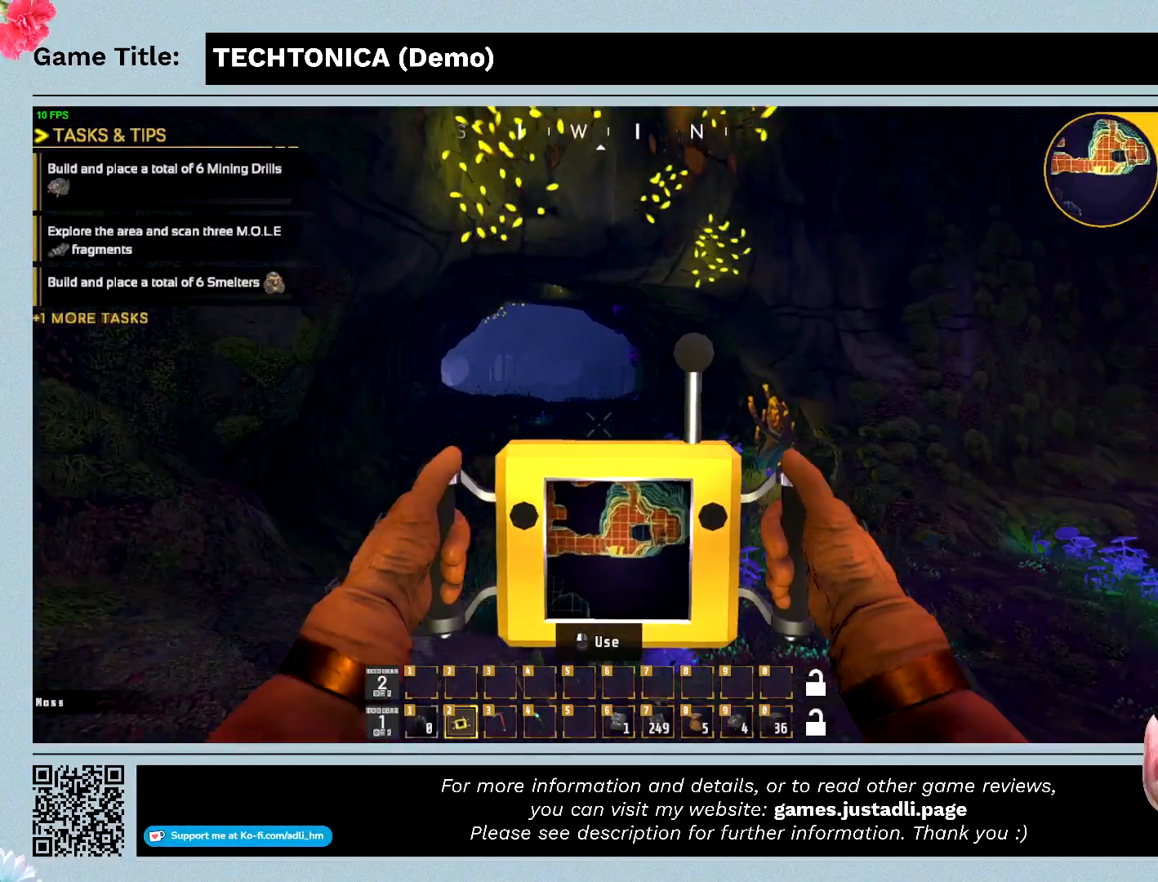
{"keys": ["shift", "w"], "events": [[467, "shift", "down"]]}
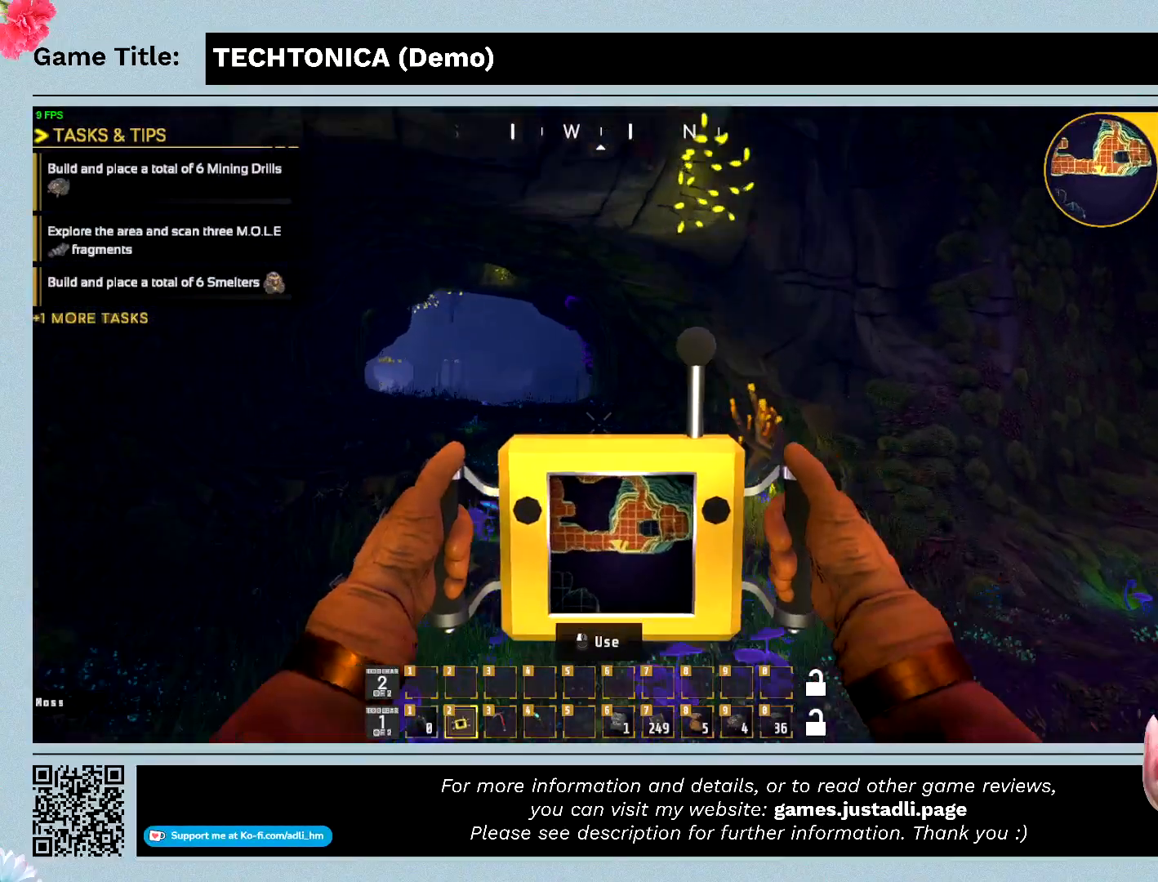
{"keys": ["shift", "w"], "events": []}
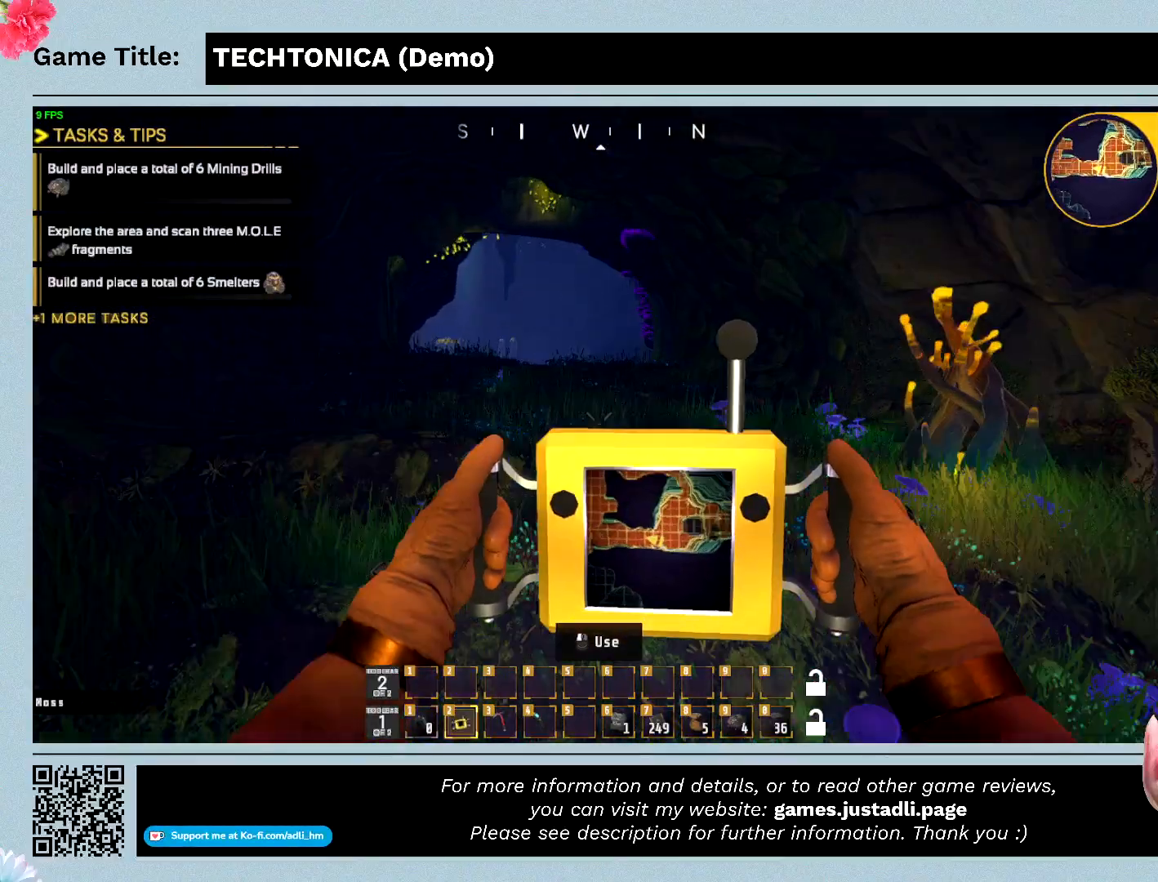
{"keys": ["shift", "w"], "events": []}